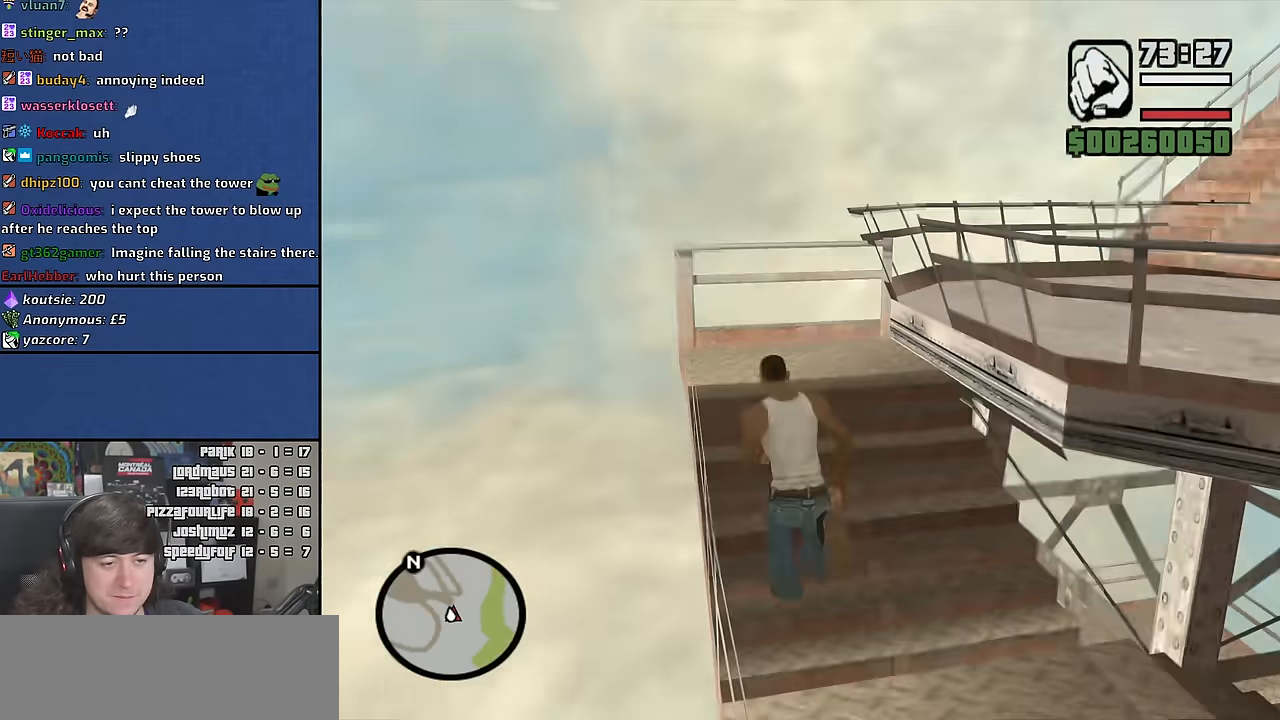
Gameplay with keyboard and mouse; each line is a JSON object with the keys and mouse buttons held at the frame after it. "events" lists presses ("down") and releases ("up") of "1", "2", "3", "4", "5", "6", "a", "alt", "b", "c", "ctrl", "d", "down", "e", "escape", "f", "f1", "f2", "f3", "g", "h", "left", "n", "num2", "q", "r", "right", "s", "shift", "space", "t", "tab", "up", "v", "w", "x", "y", "z", "mouse_wheel" and "mouse_right" between this image and that frame as [ms after this image, input, new state], when the widget could be followed in between. "mouse_wheel", "mouse_right" = the "wheel", "right" buttons of the "mouse" list. No other keys are recorded. "wheel" means that the mouse wheel is clicked or scrolled. Mouse movement is not recorded. Not read: other_keys.
{"keys": ["w"], "mouse": [], "events": [[67, "space", "up"], [150, "space", "down"], [267, "space", "up"], [350, "space", "down"], [467, "space", "up"]]}
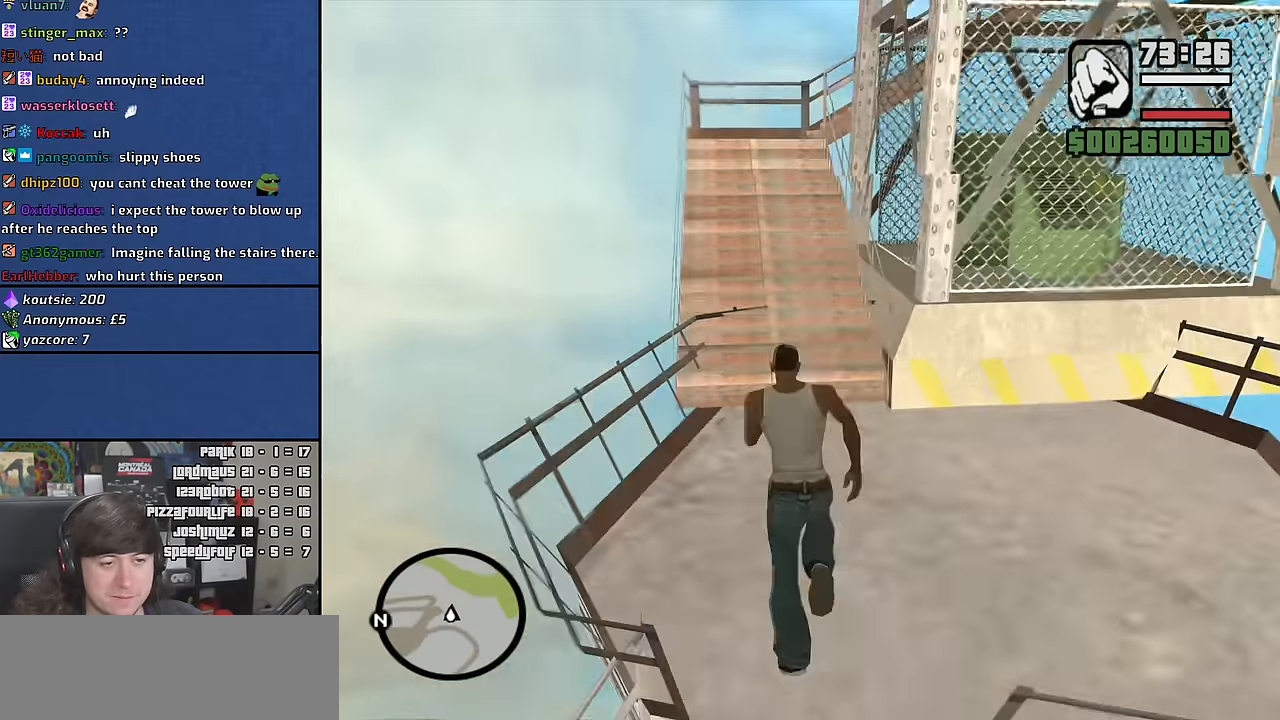
{"keys": ["space", "w"], "mouse": [], "events": [[67, "space", "down"], [167, "space", "up"], [267, "space", "down"], [367, "space", "up"], [467, "space", "down"]]}
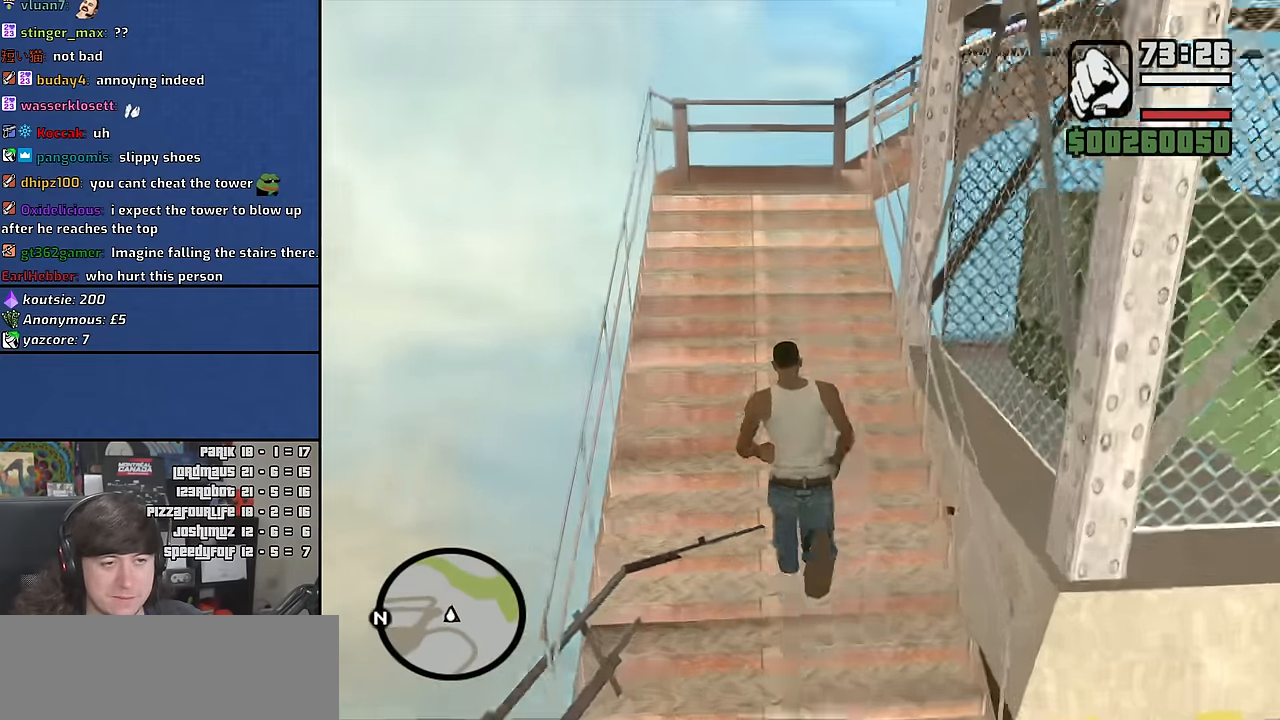
{"keys": ["w"], "mouse": [], "events": [[67, "space", "up"], [167, "space", "down"], [267, "space", "up"], [383, "space", "down"], [483, "space", "up"]]}
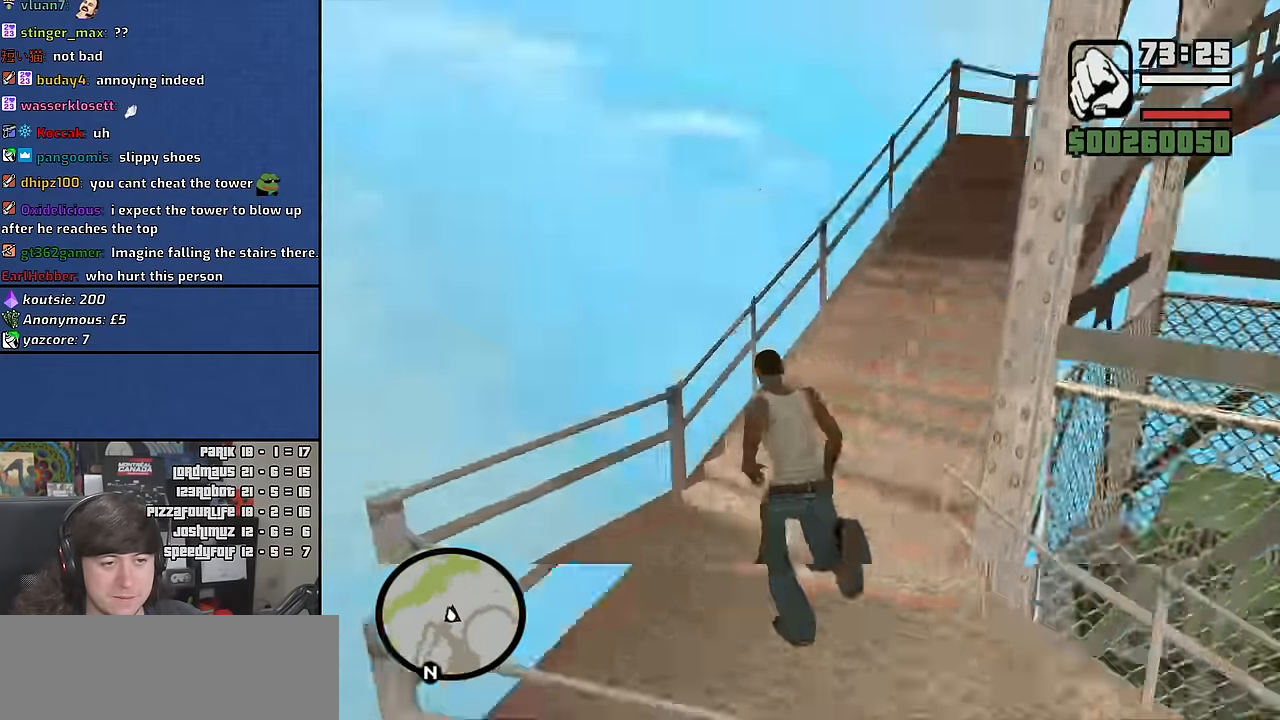
{"keys": ["w"], "mouse": [], "events": [[83, "space", "down"], [200, "space", "up"], [283, "space", "down"], [400, "space", "up"]]}
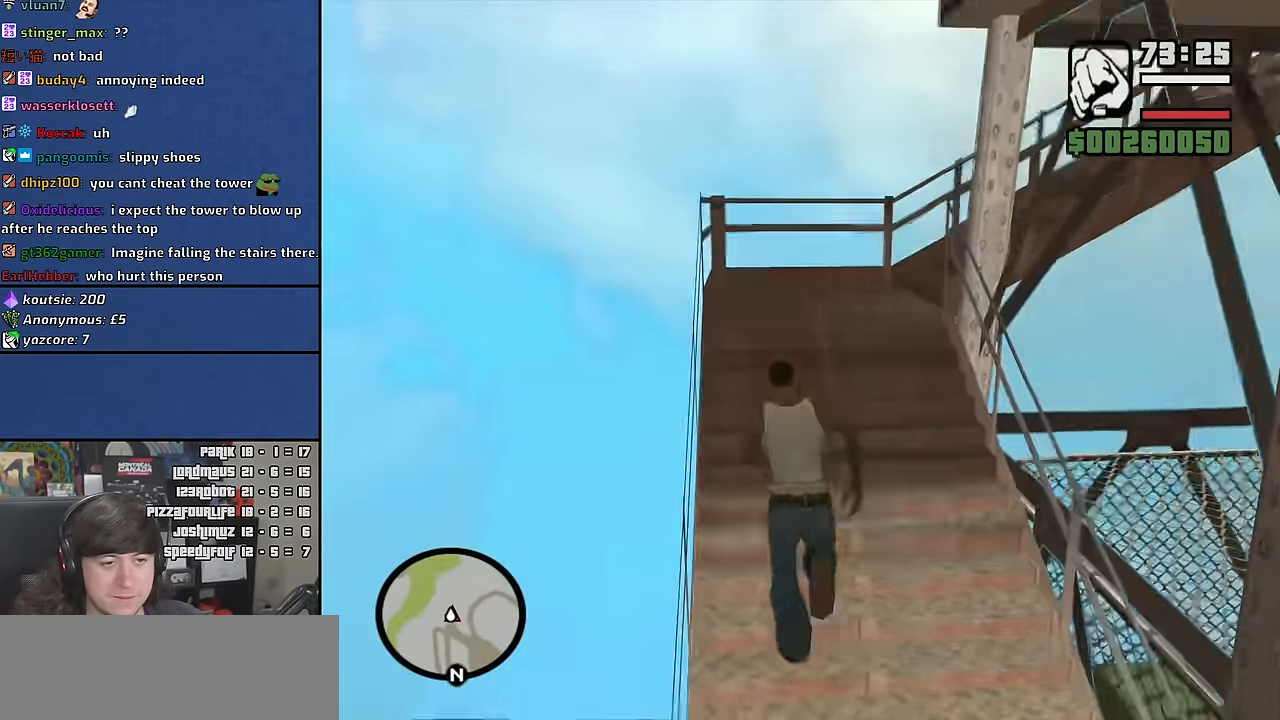
{"keys": ["space", "w"], "mouse": [], "events": [[17, "space", "down"], [100, "space", "up"], [217, "space", "down"], [317, "space", "up"], [450, "space", "down"]]}
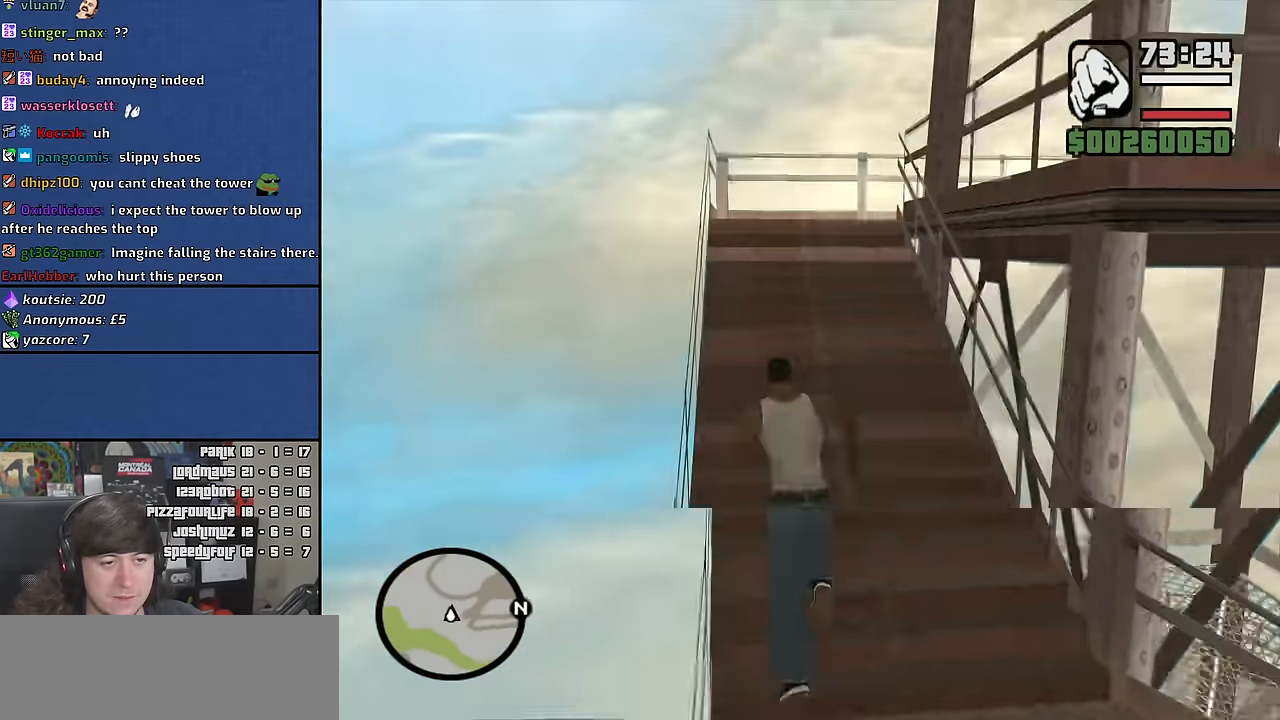
{"keys": ["w"], "mouse": [], "events": [[17, "space", "up"], [133, "space", "down"], [233, "space", "up"], [350, "space", "down"], [450, "space", "up"]]}
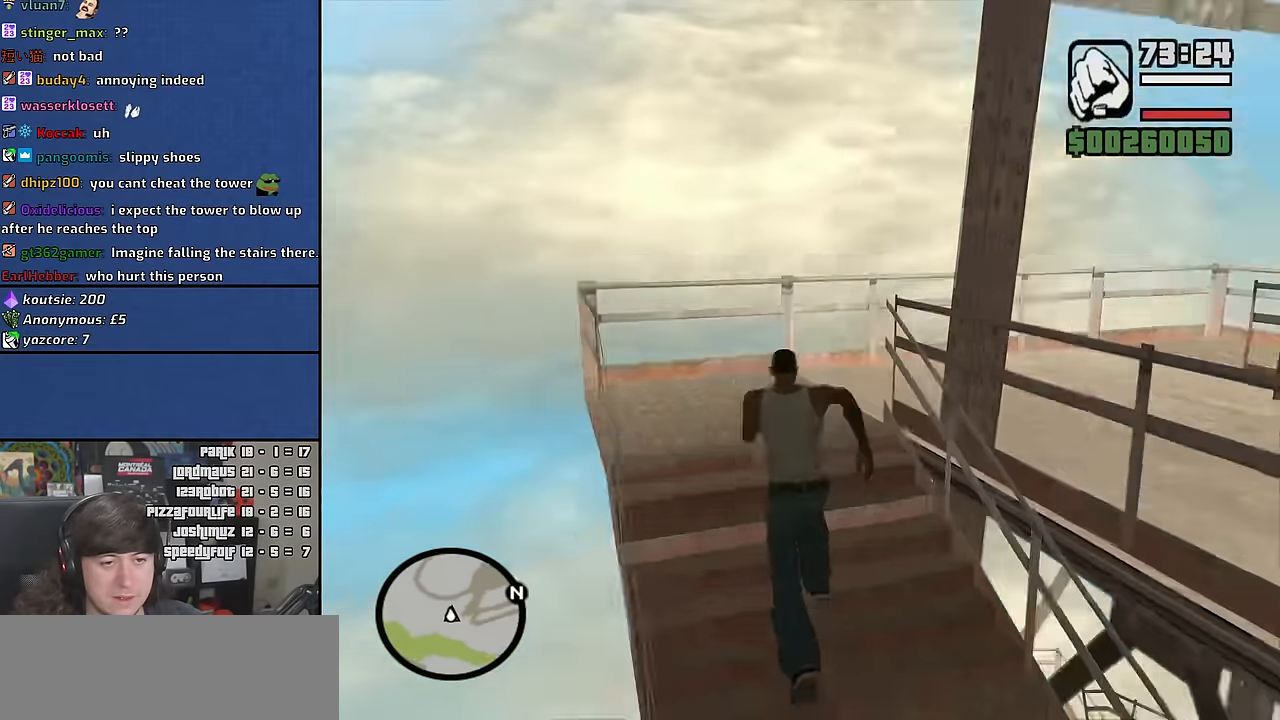
{"keys": ["space", "w"], "mouse": [], "events": [[50, "space", "down"], [167, "space", "up"], [283, "space", "down"], [367, "space", "up"], [467, "space", "down"]]}
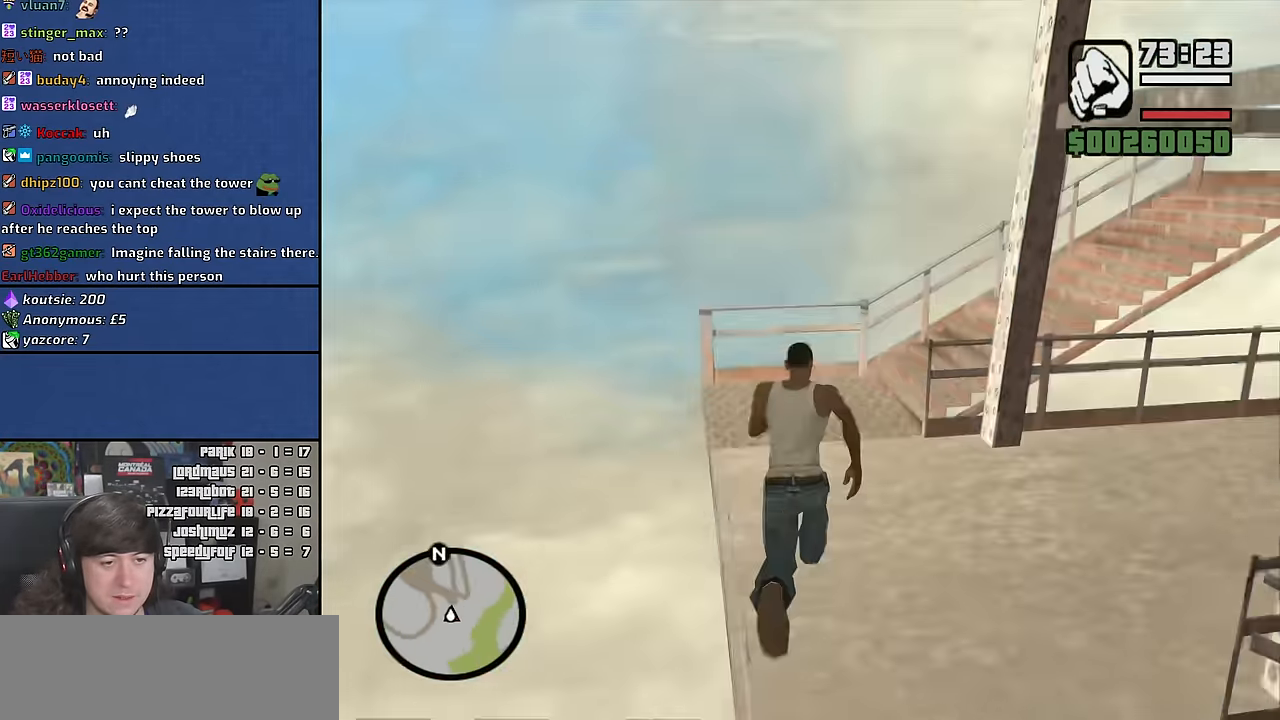
{"keys": ["w"], "mouse": [], "events": [[83, "space", "up"], [183, "space", "down"], [283, "space", "up"], [400, "space", "down"], [500, "space", "up"]]}
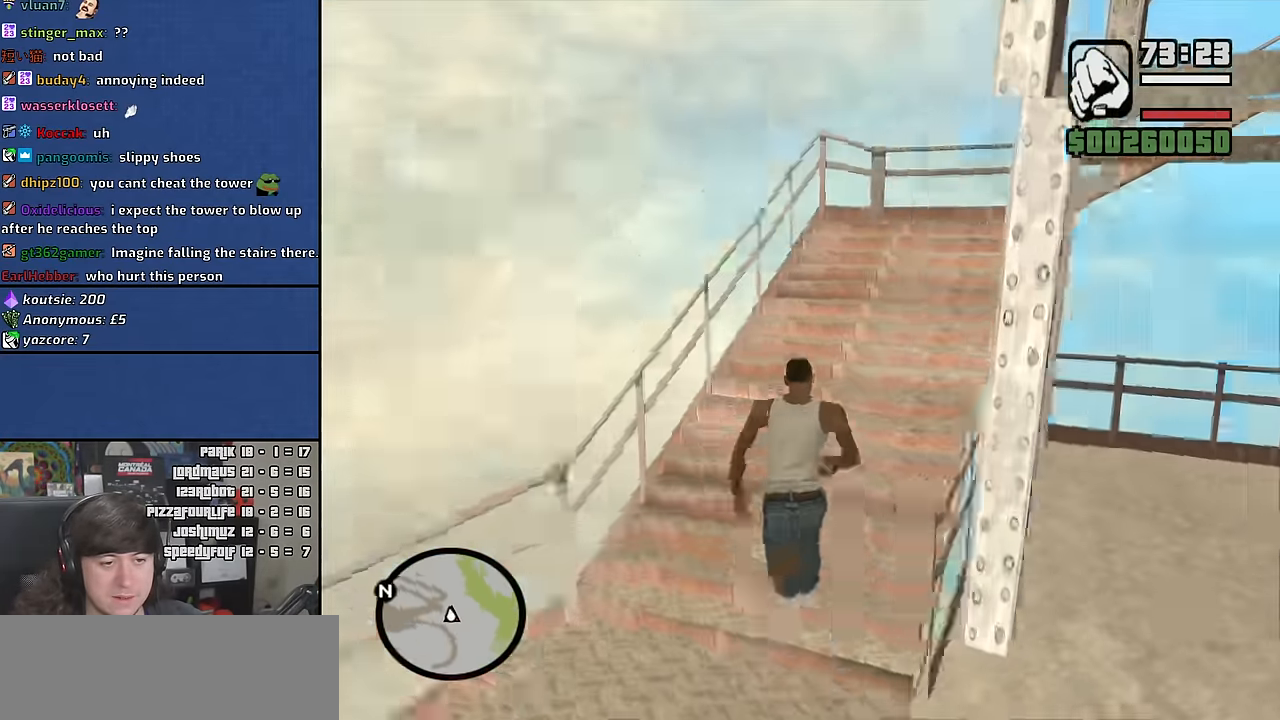
{"keys": ["space", "w"], "mouse": [], "events": [[100, "space", "down"], [200, "space", "up"], [300, "space", "down"], [400, "space", "up"], [500, "space", "down"]]}
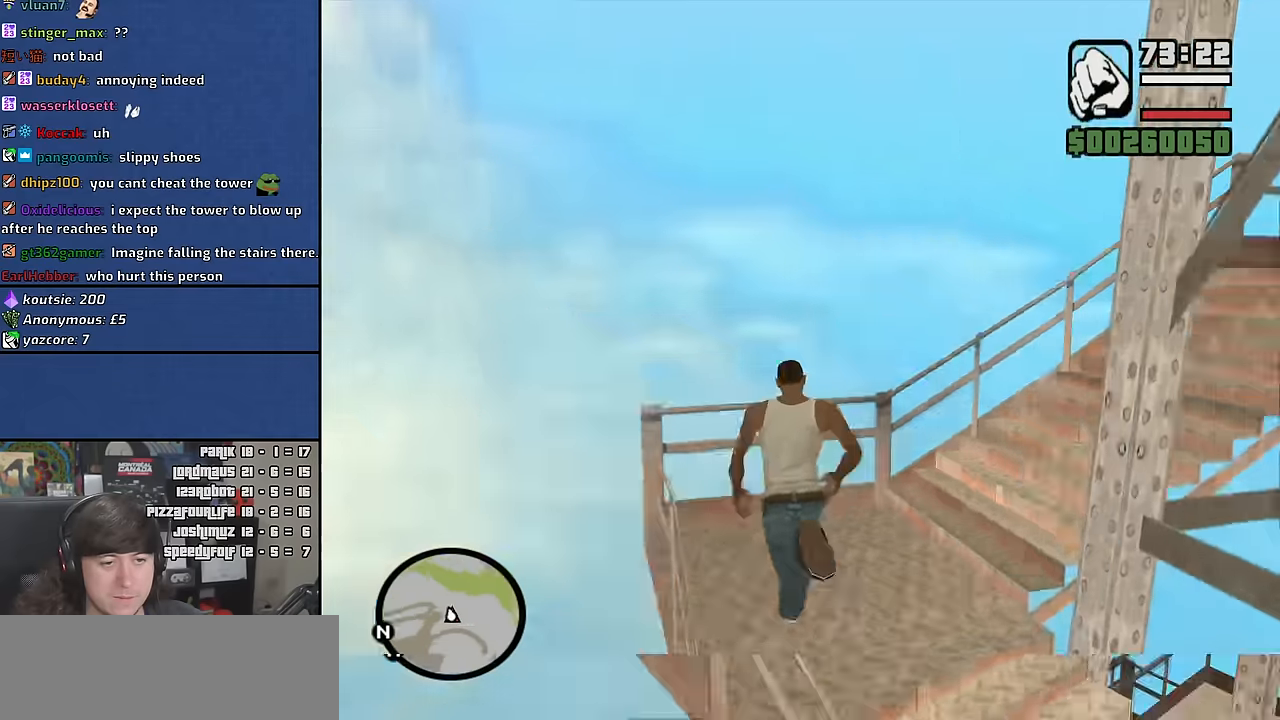
{"keys": ["space", "w"], "mouse": [], "events": [[117, "space", "up"], [233, "space", "down"], [333, "space", "up"], [433, "space", "down"]]}
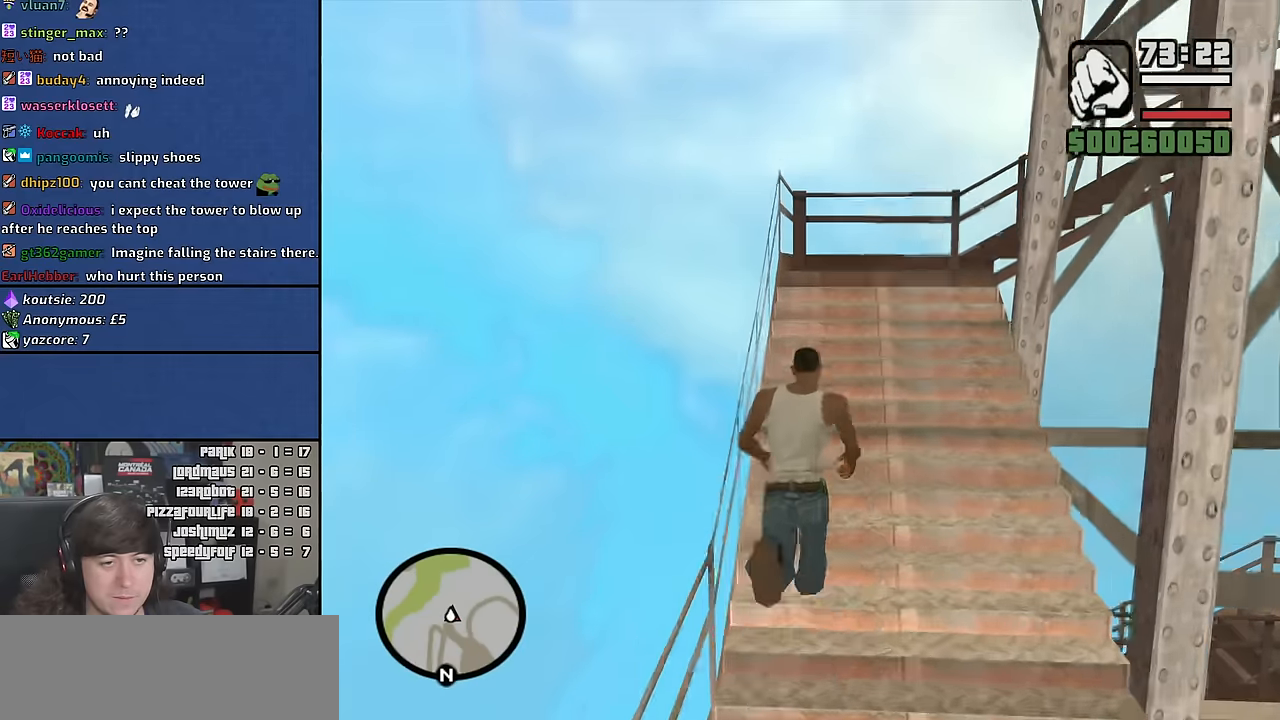
{"keys": ["w"], "mouse": [], "events": [[33, "space", "up"], [167, "space", "down"], [267, "space", "up"], [367, "space", "down"], [483, "space", "up"]]}
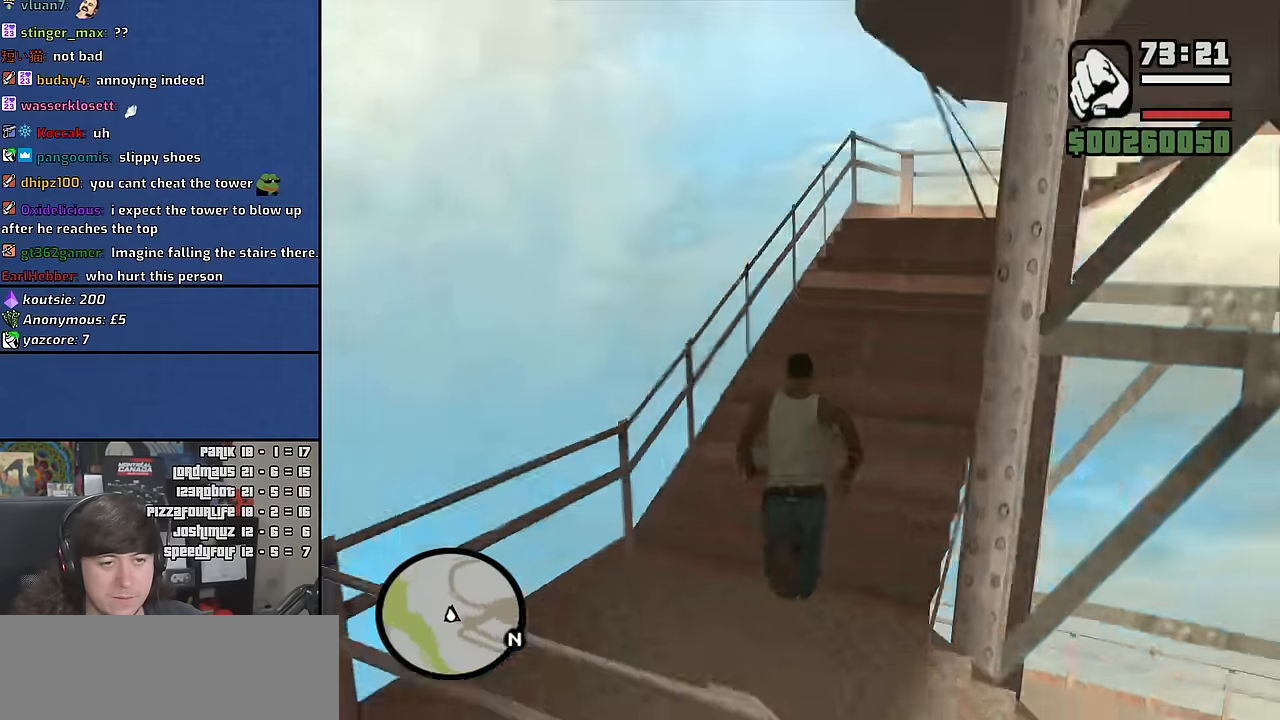
{"keys": ["space", "w"], "mouse": [], "events": [[83, "space", "down"], [200, "space", "up"], [300, "space", "down"], [400, "space", "up"], [500, "space", "down"]]}
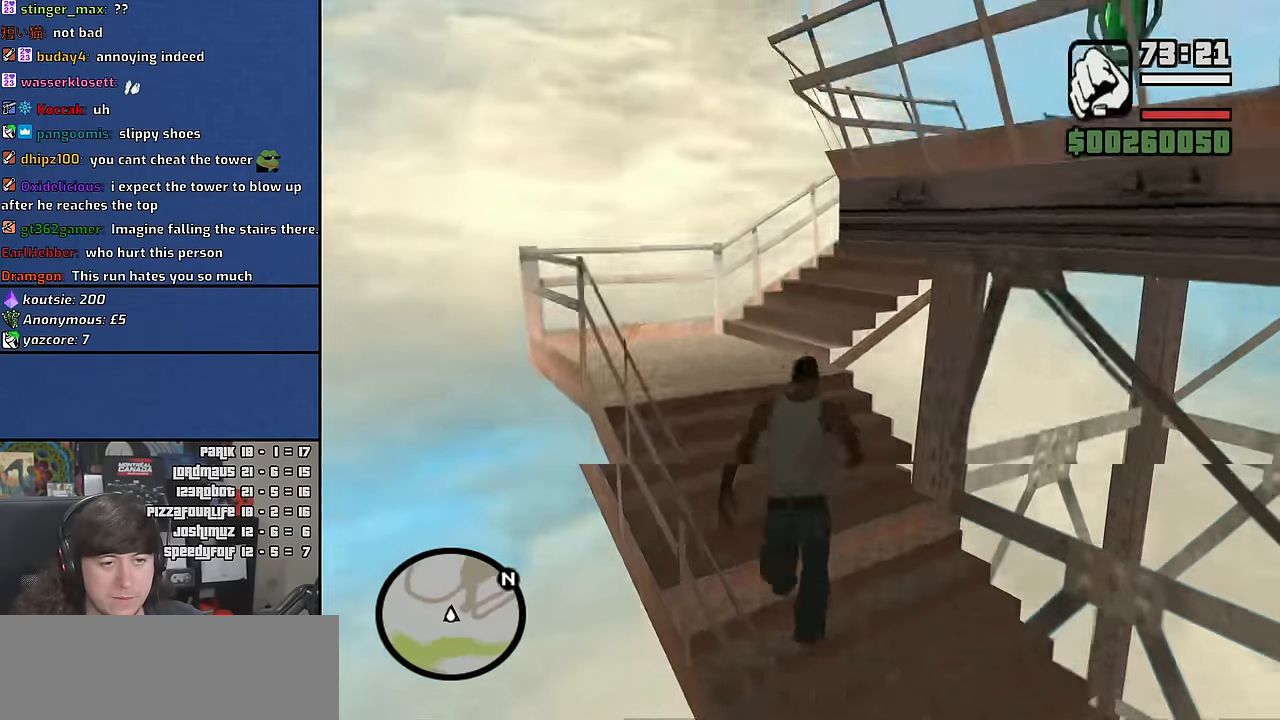
{"keys": ["a", "space", "w"], "mouse": [], "events": [[100, "space", "up"], [183, "space", "down"], [300, "space", "up"], [400, "space", "down"], [450, "a", "down"]]}
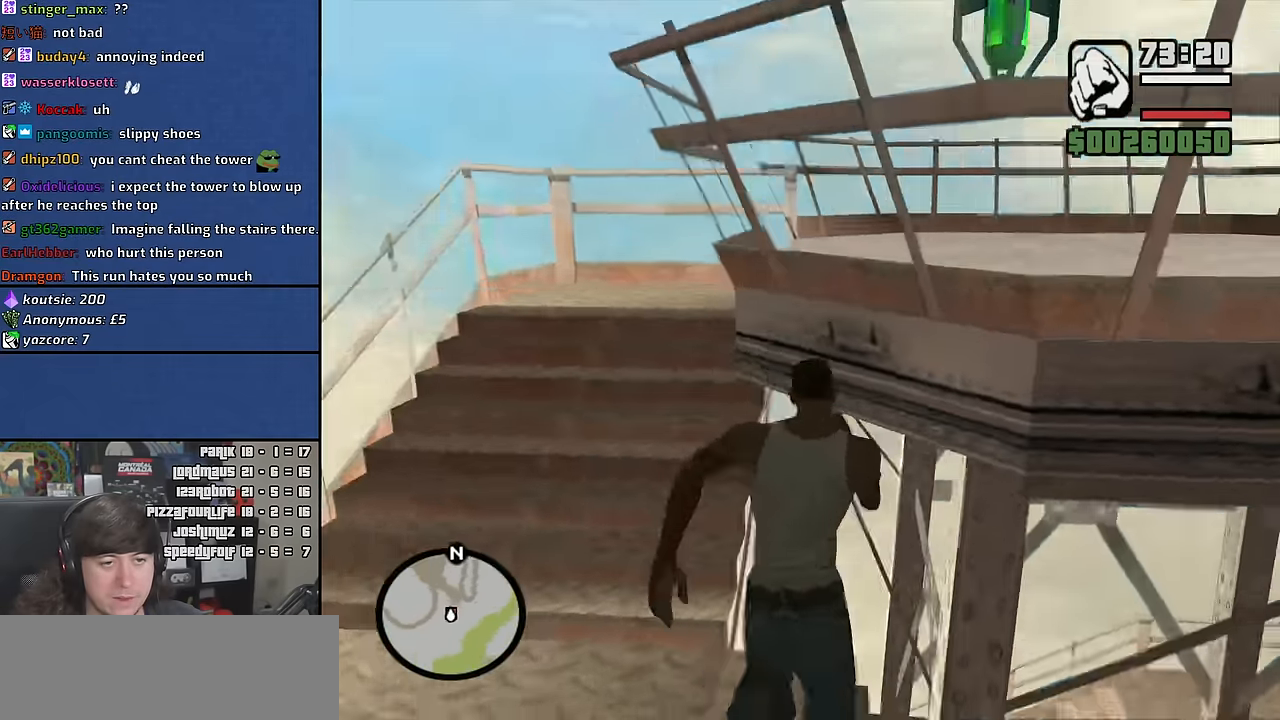
{"keys": ["a", "w"], "mouse": [], "events": [[17, "space", "up"], [117, "space", "down"], [217, "space", "up"], [317, "space", "down"], [433, "space", "up"]]}
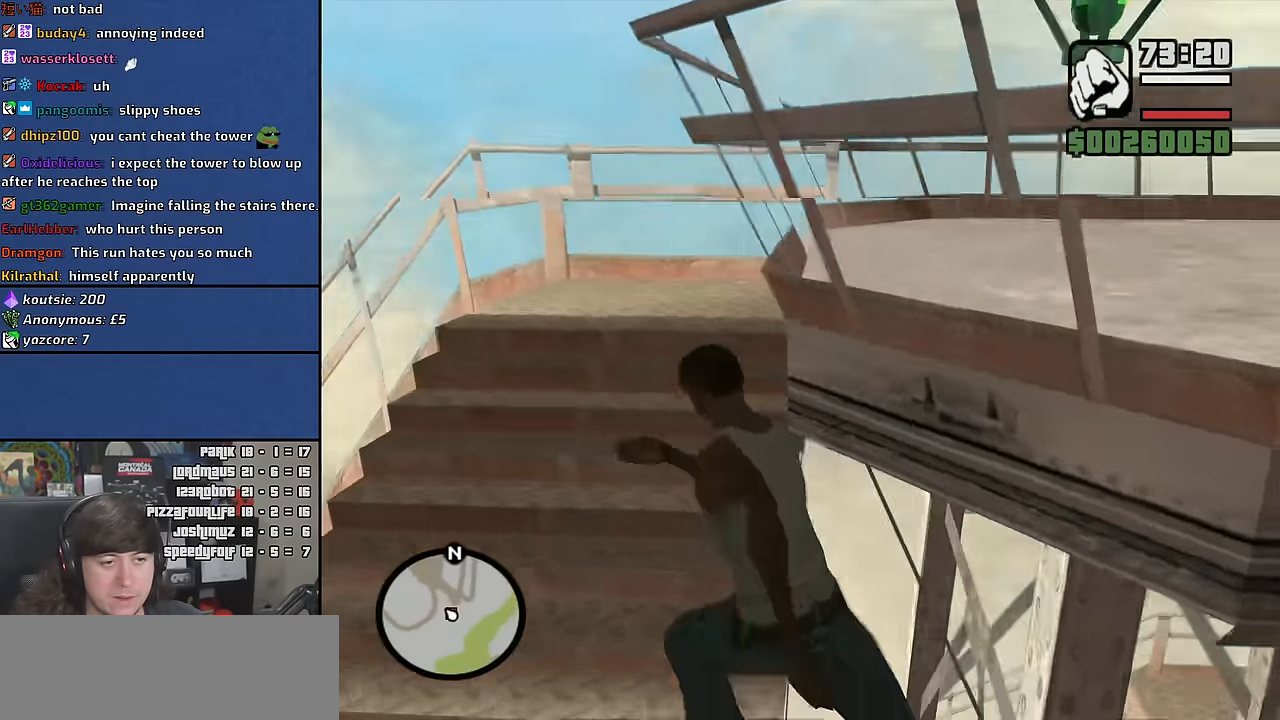
{"keys": ["w"], "mouse": [], "events": [[83, "w", "up"], [233, "w", "down"], [333, "a", "up"]]}
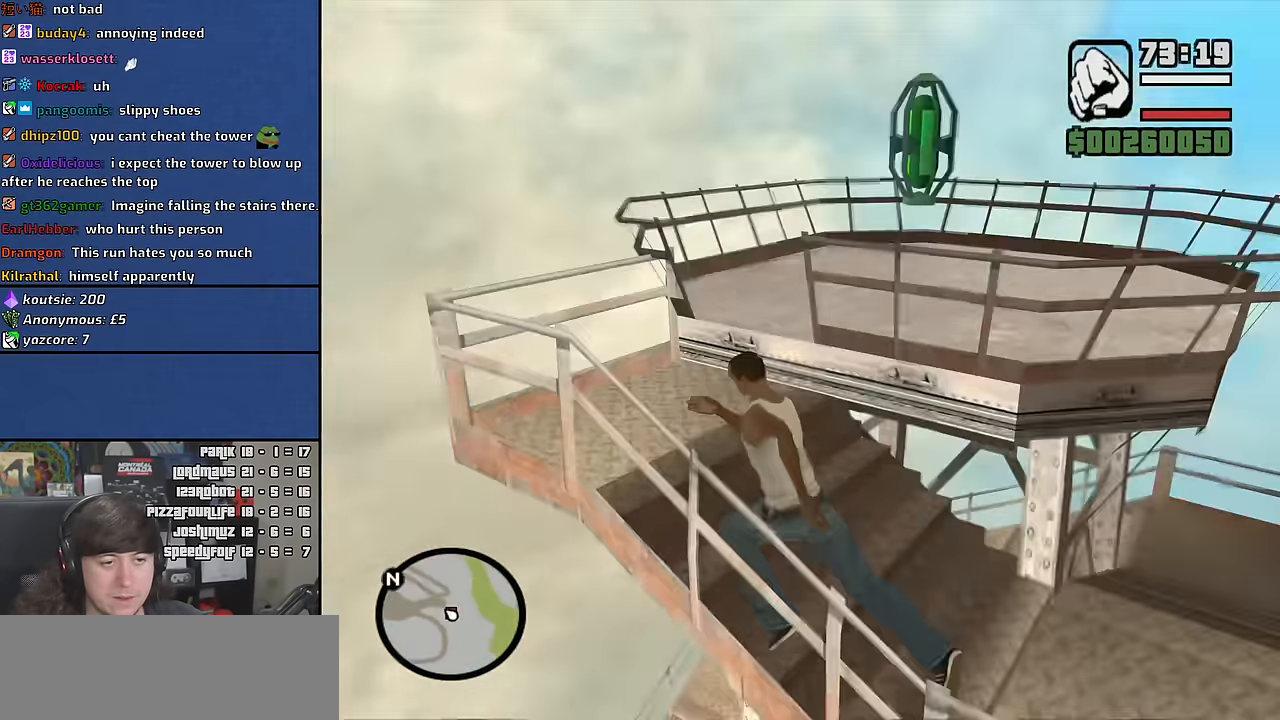
{"keys": ["w"], "mouse": [], "events": []}
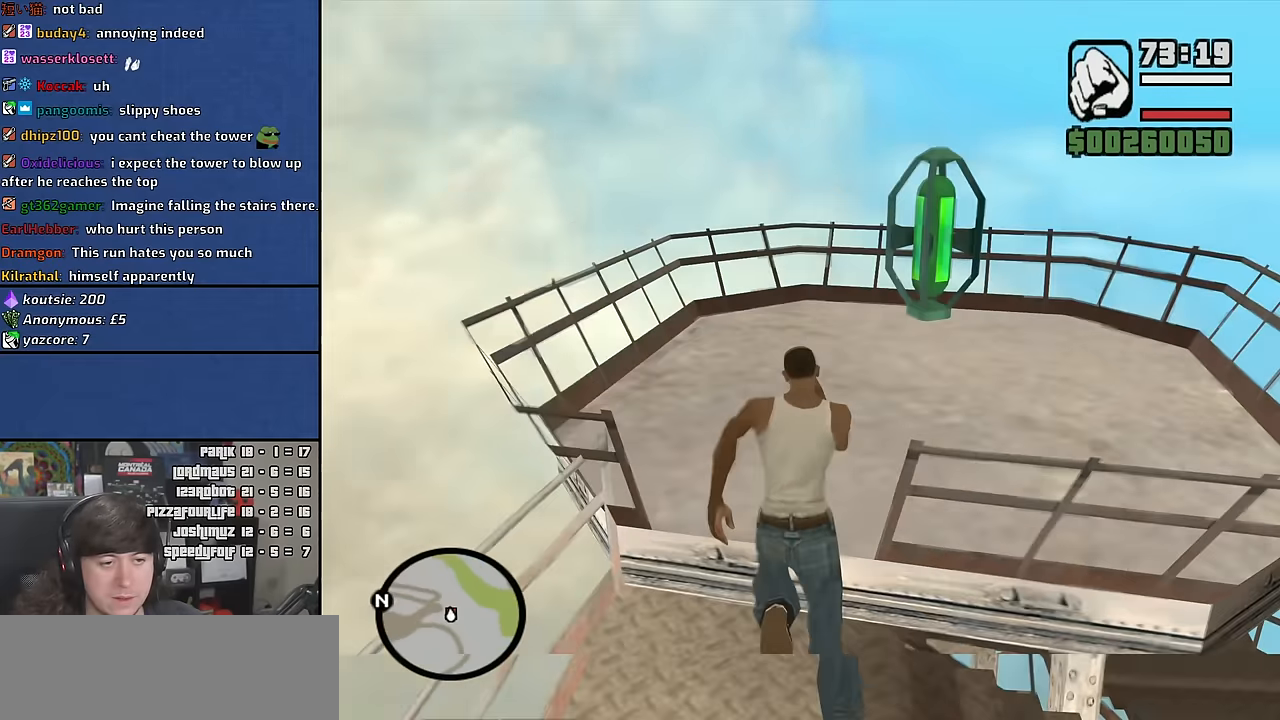
{"keys": [], "mouse": [], "events": [[283, "w", "up"]]}
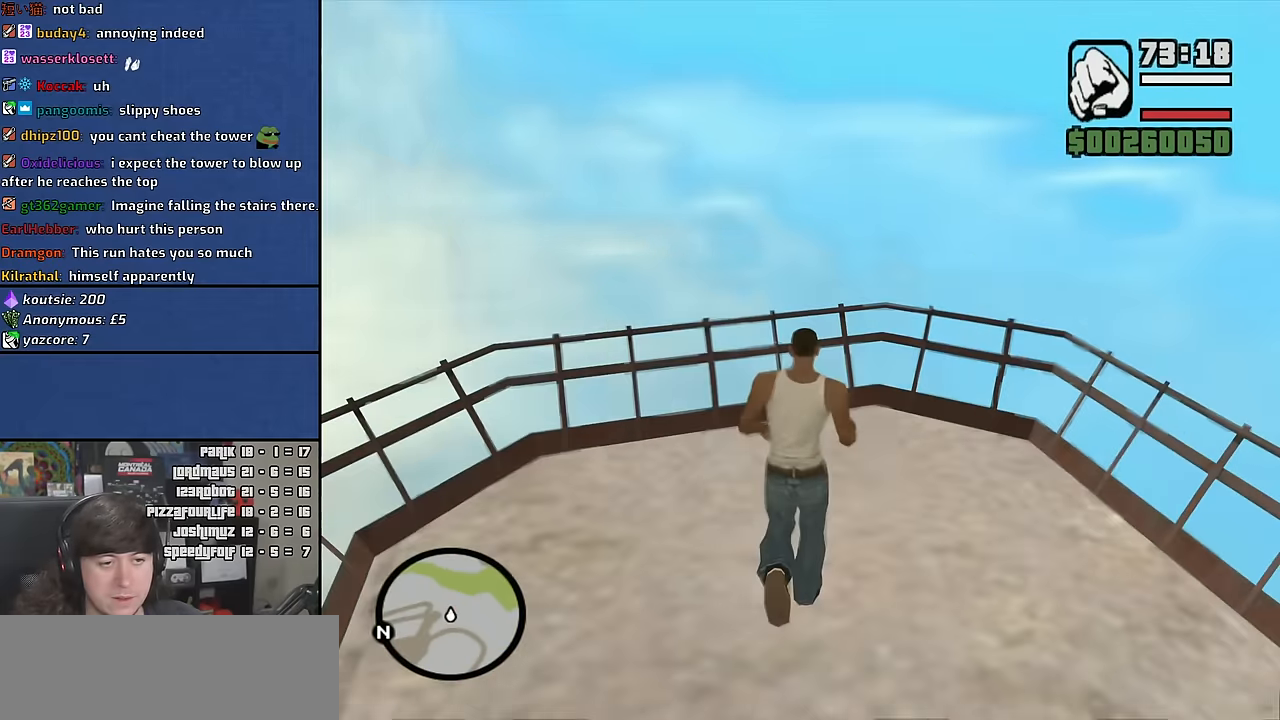
{"keys": [], "mouse": [], "events": []}
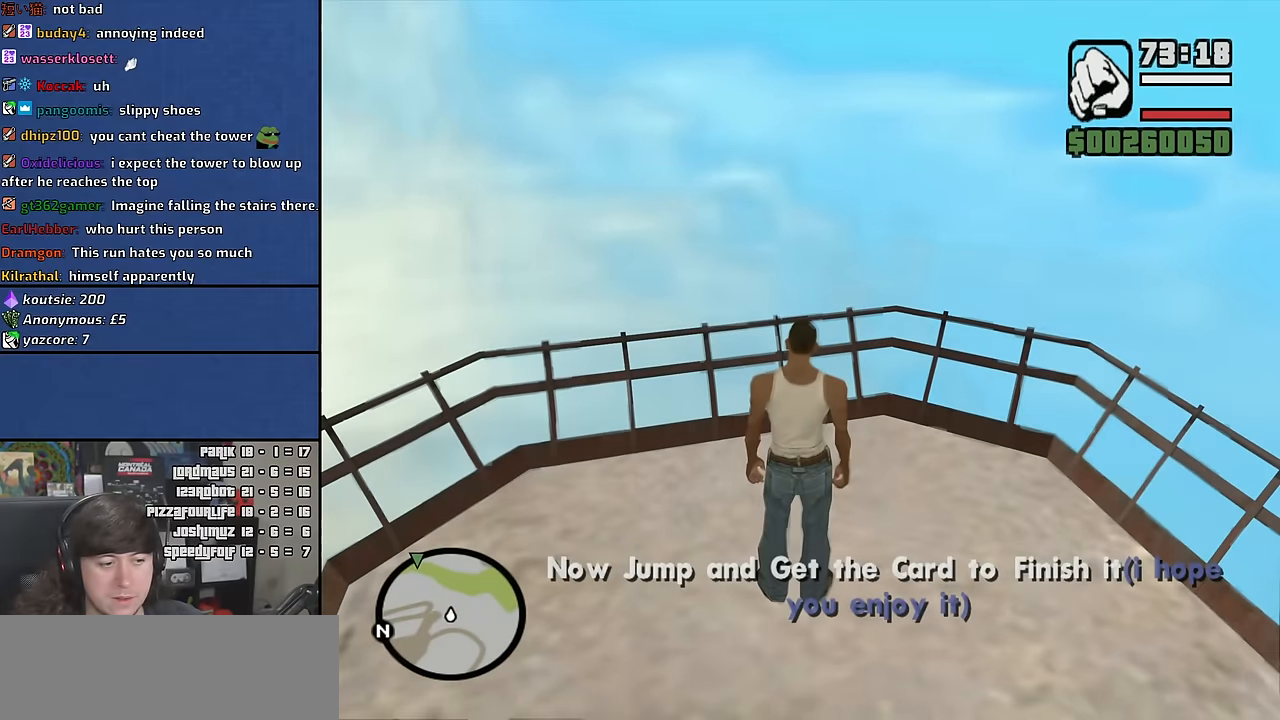
{"keys": [], "mouse": [], "events": []}
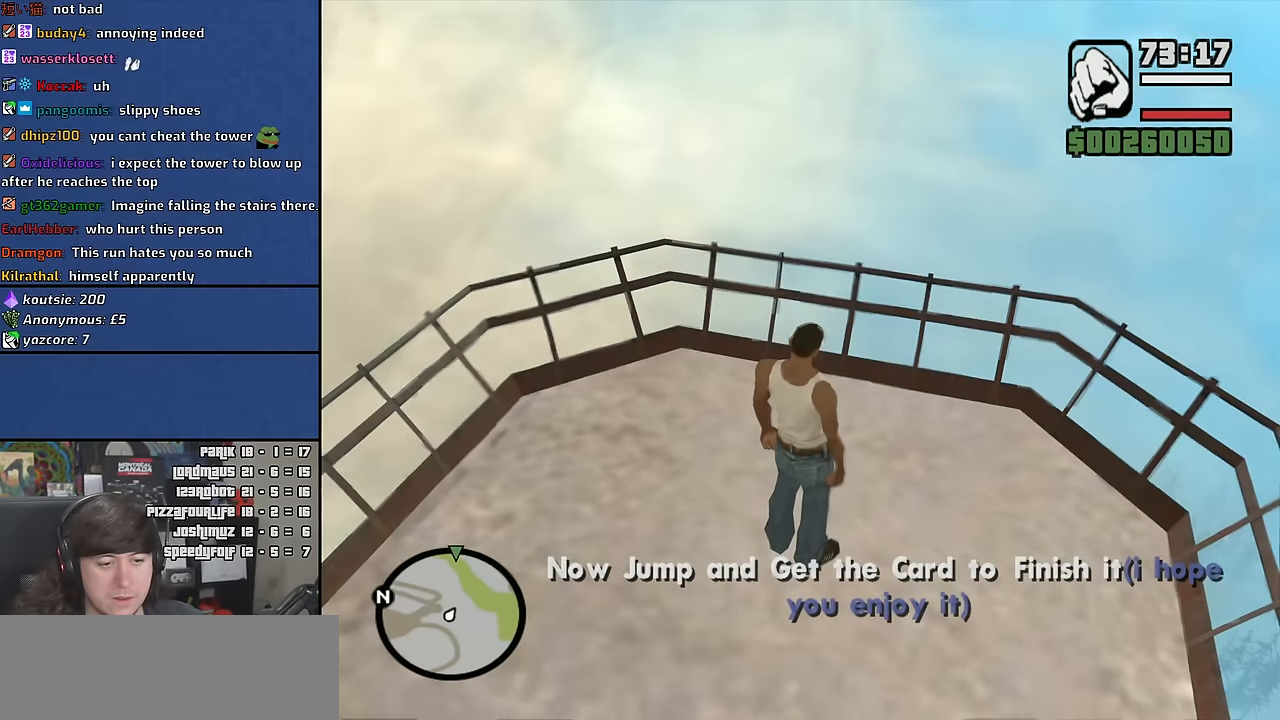
{"keys": ["w"], "mouse": [], "events": [[350, "w", "down"]]}
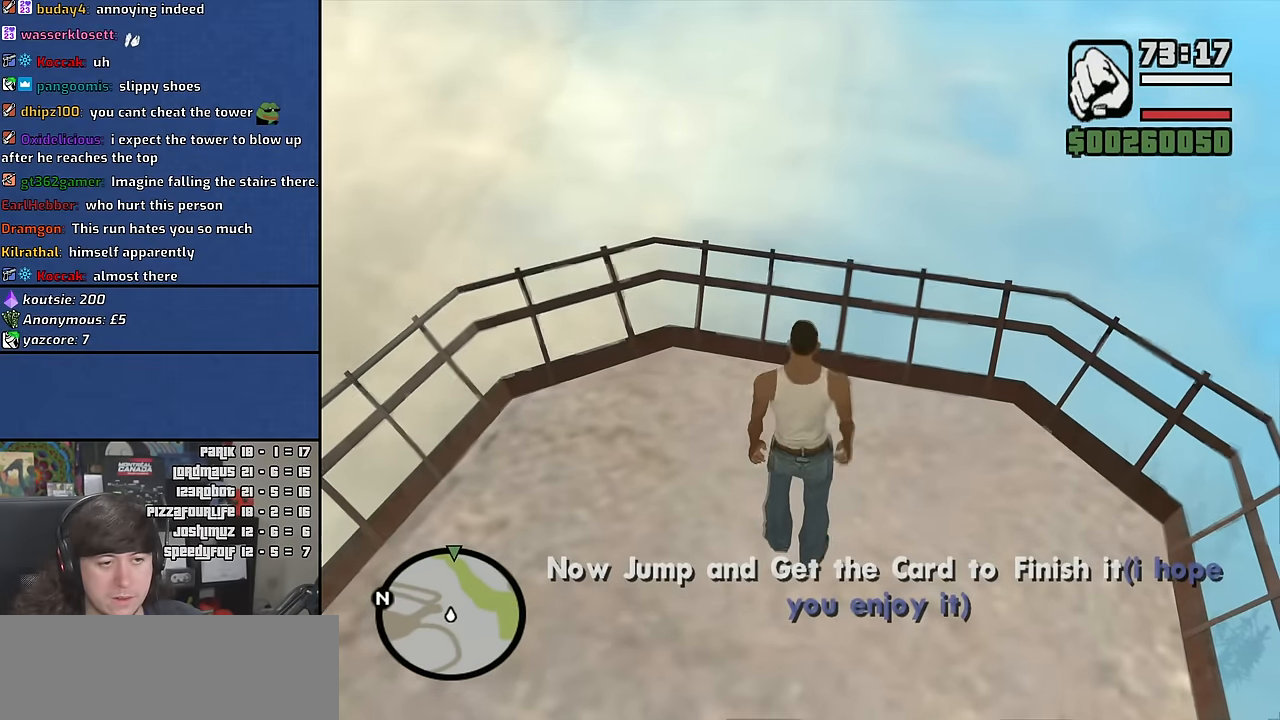
{"keys": [], "mouse": [], "events": [[50, "shift", "down"], [333, "shift", "up"], [383, "w", "up"]]}
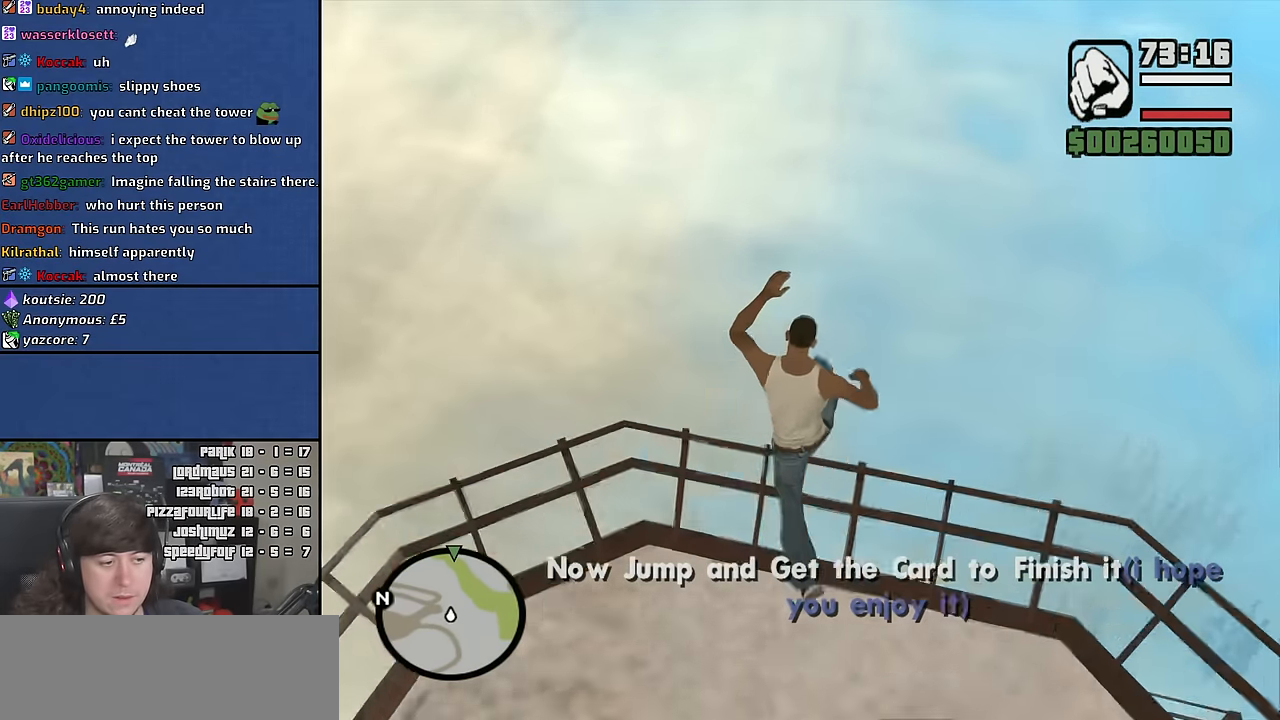
{"keys": [], "mouse": [], "events": []}
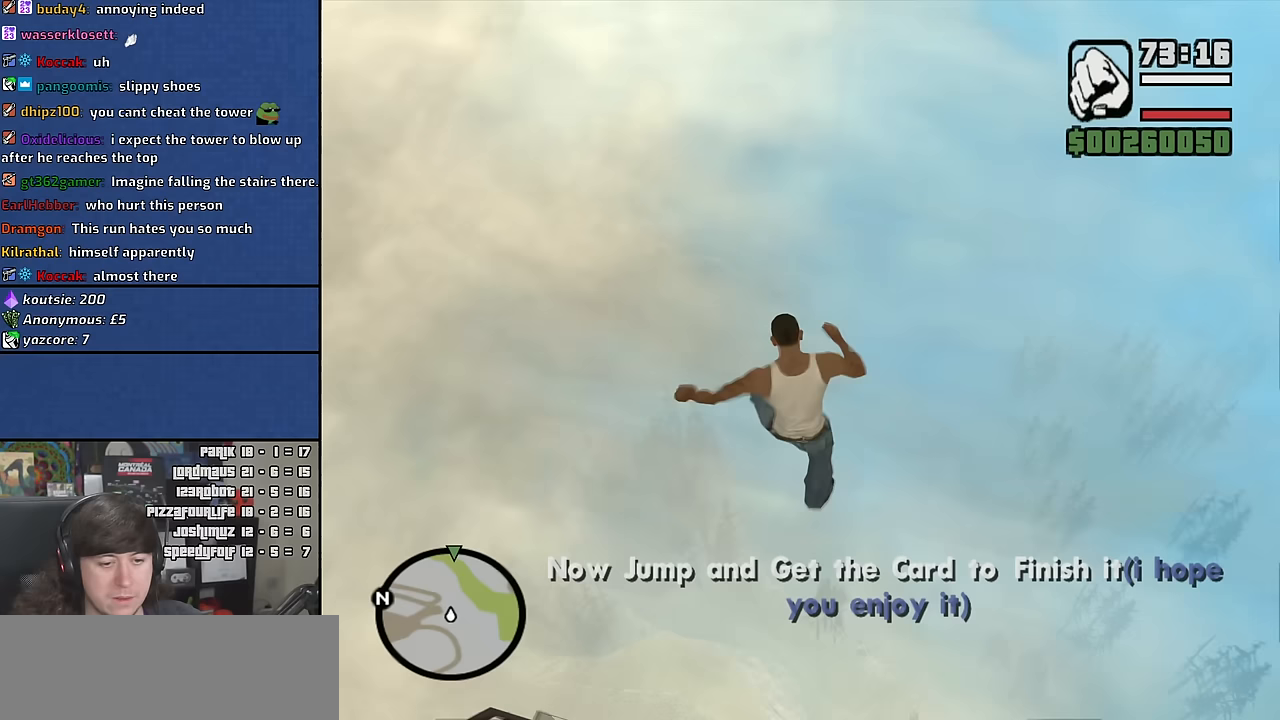
{"keys": ["w"], "mouse": [], "events": [[283, "w", "down"], [383, "w", "up"], [467, "w", "down"]]}
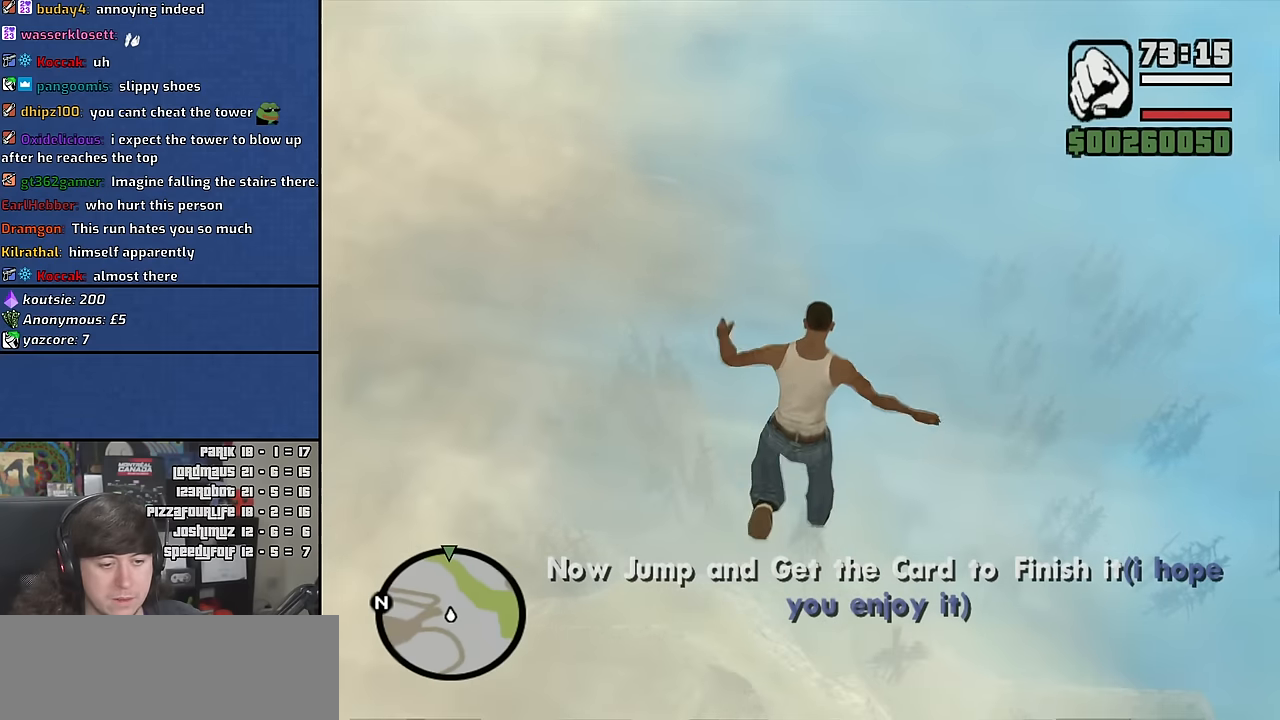
{"keys": [], "mouse": [], "events": [[167, "w", "up"], [267, "w", "down"], [433, "w", "up"]]}
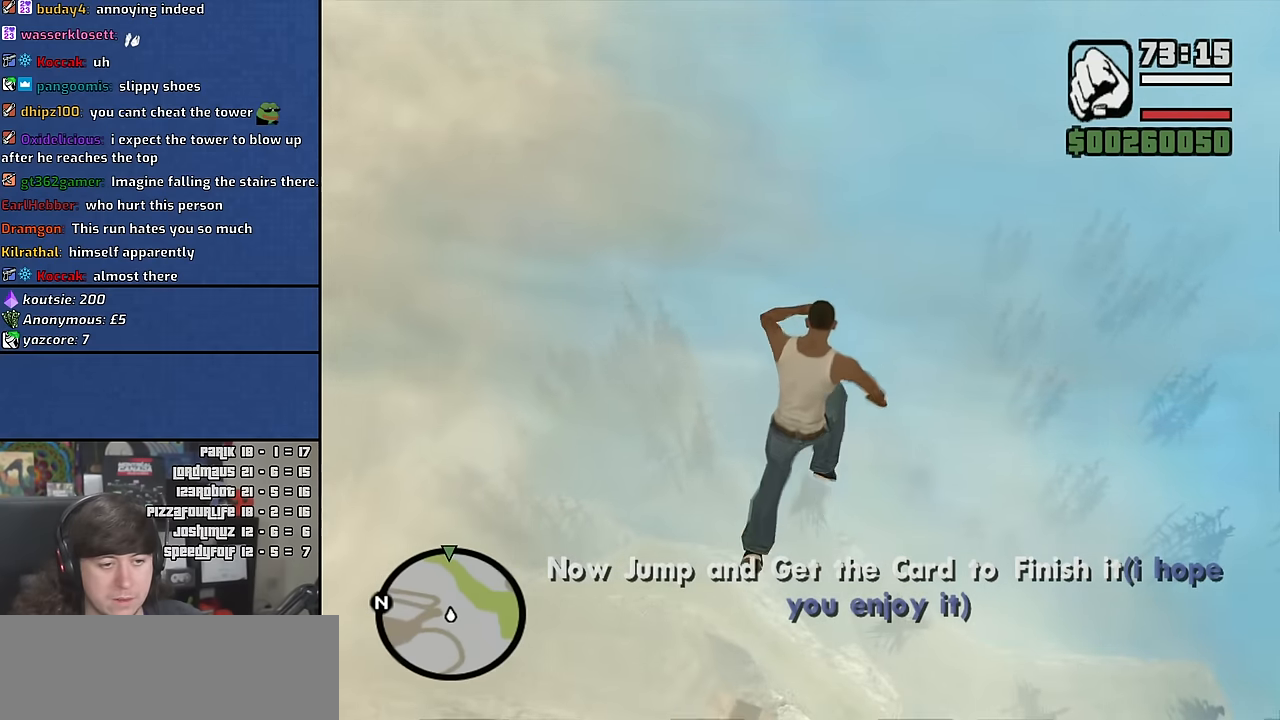
{"keys": [], "mouse": ["wheel"], "events": [[267, "mouse_wheel", "down"], [417, "mouse_wheel", "up"], [483, "mouse_wheel", "down"]]}
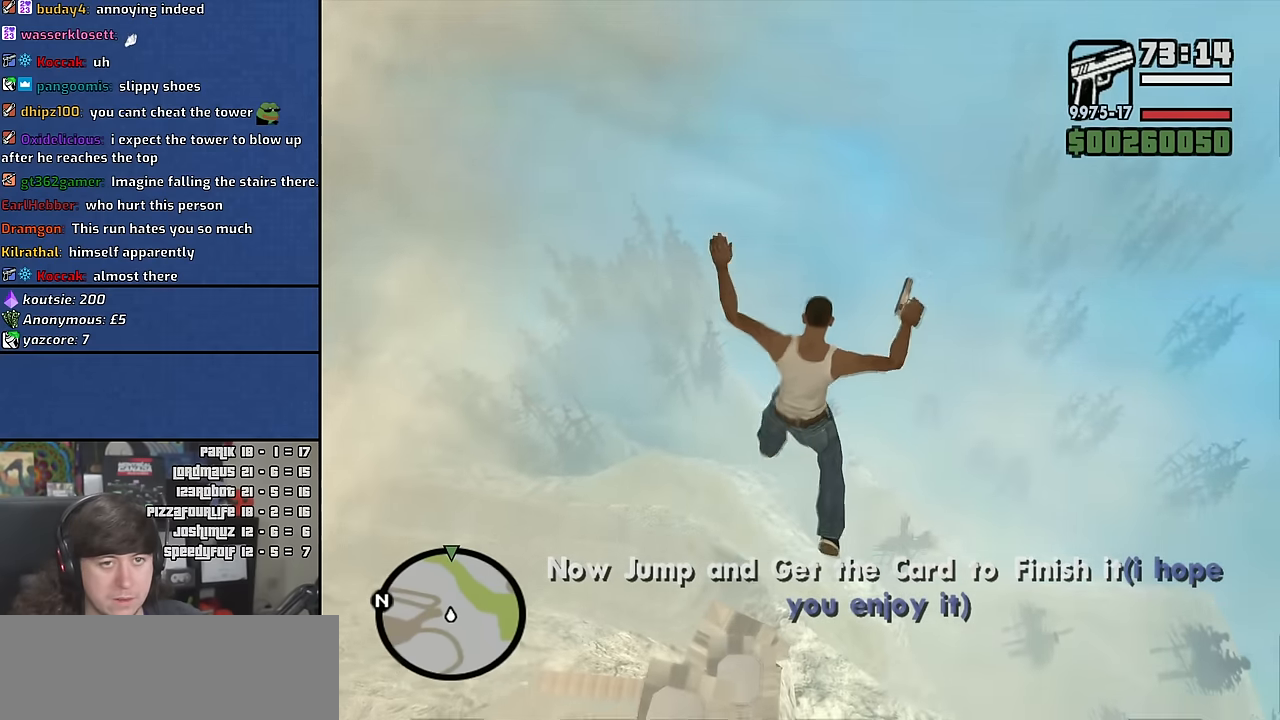
{"keys": [], "mouse": [], "events": [[267, "mouse_wheel", "up"], [333, "mouse_wheel", "down"], [483, "mouse_wheel", "up"]]}
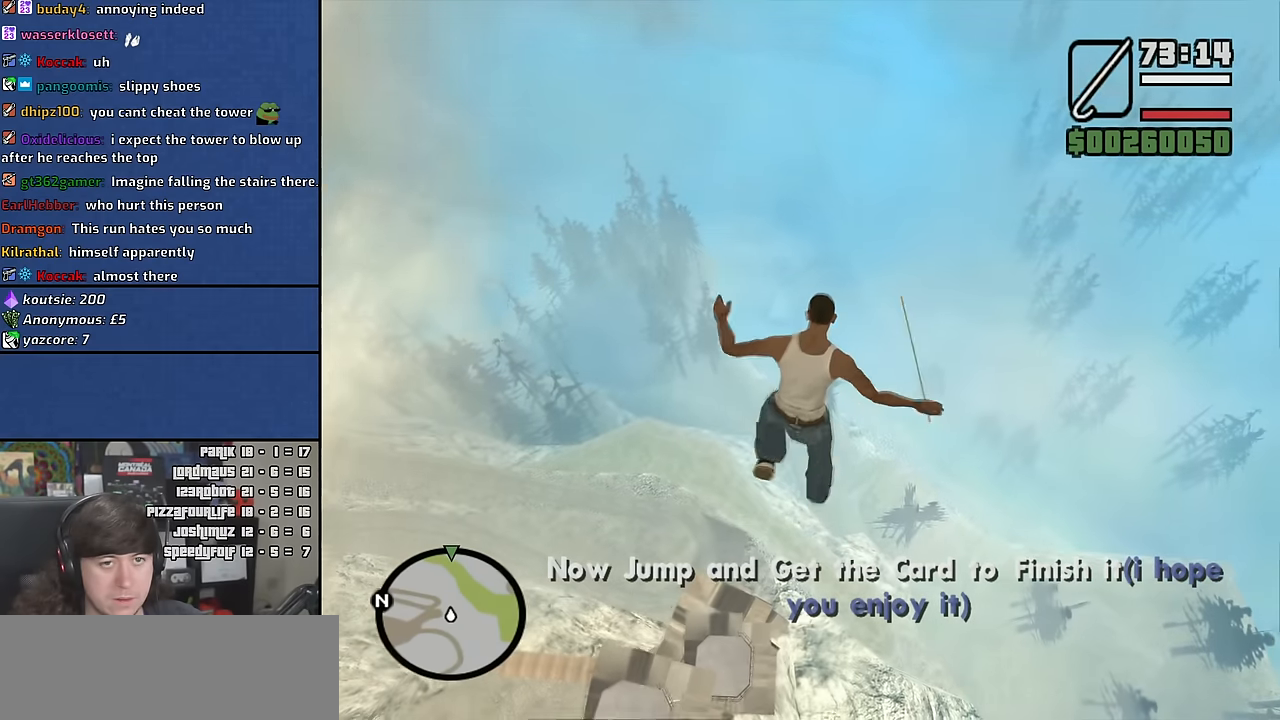
{"keys": [], "mouse": [], "events": [[183, "mouse_wheel", "down"], [333, "mouse_wheel", "up"]]}
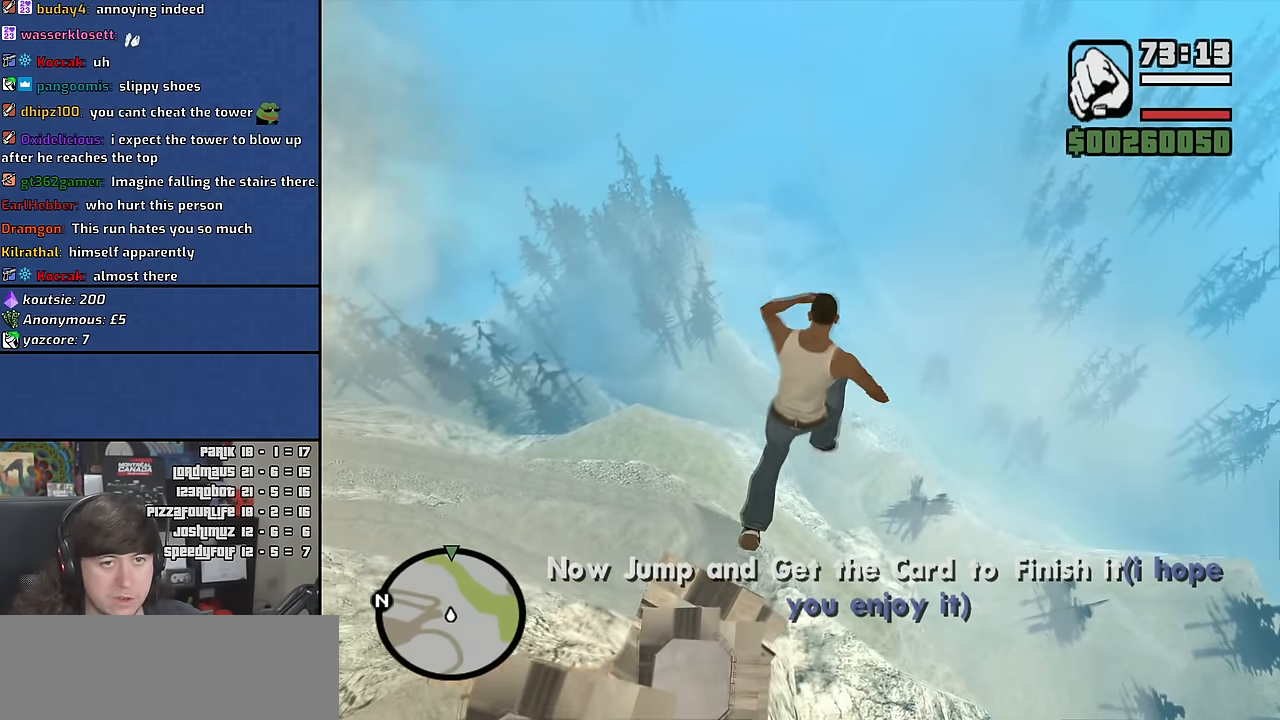
{"keys": [], "mouse": ["wheel"], "events": [[233, "mouse_wheel", "down"], [367, "mouse_wheel", "up"], [433, "mouse_wheel", "down"]]}
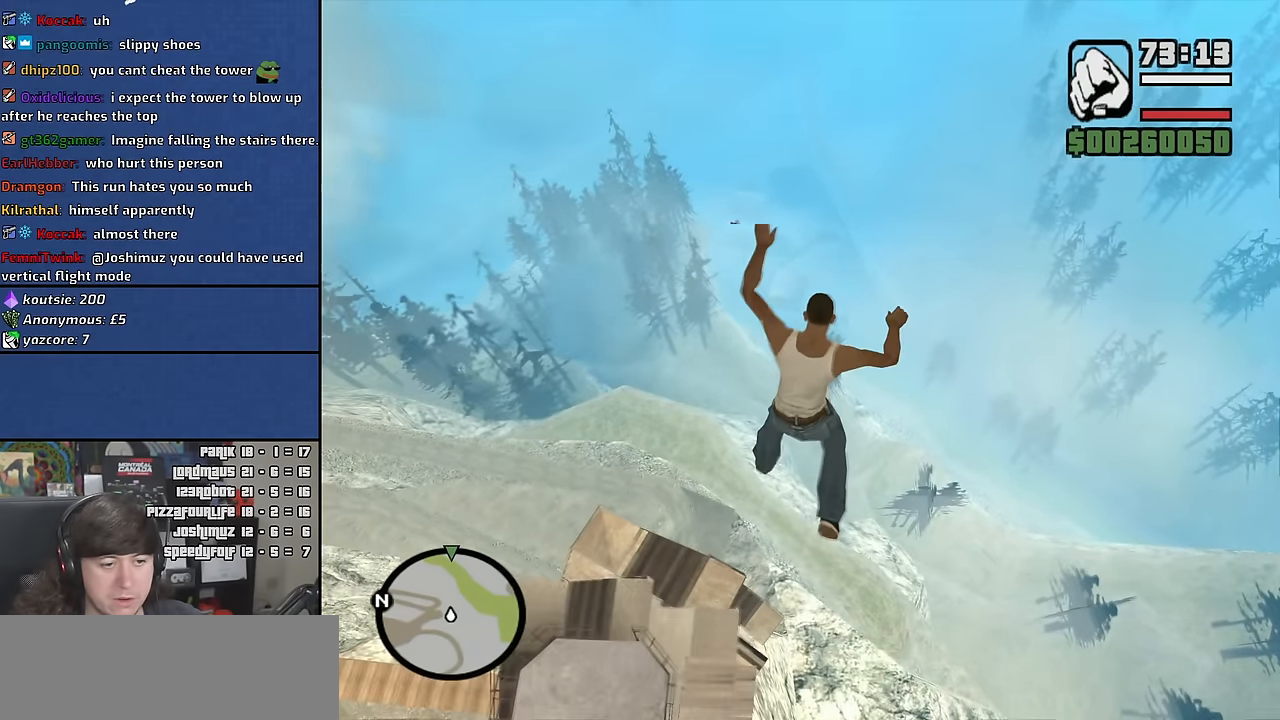
{"keys": [], "mouse": [], "events": [[83, "mouse_wheel", "up"]]}